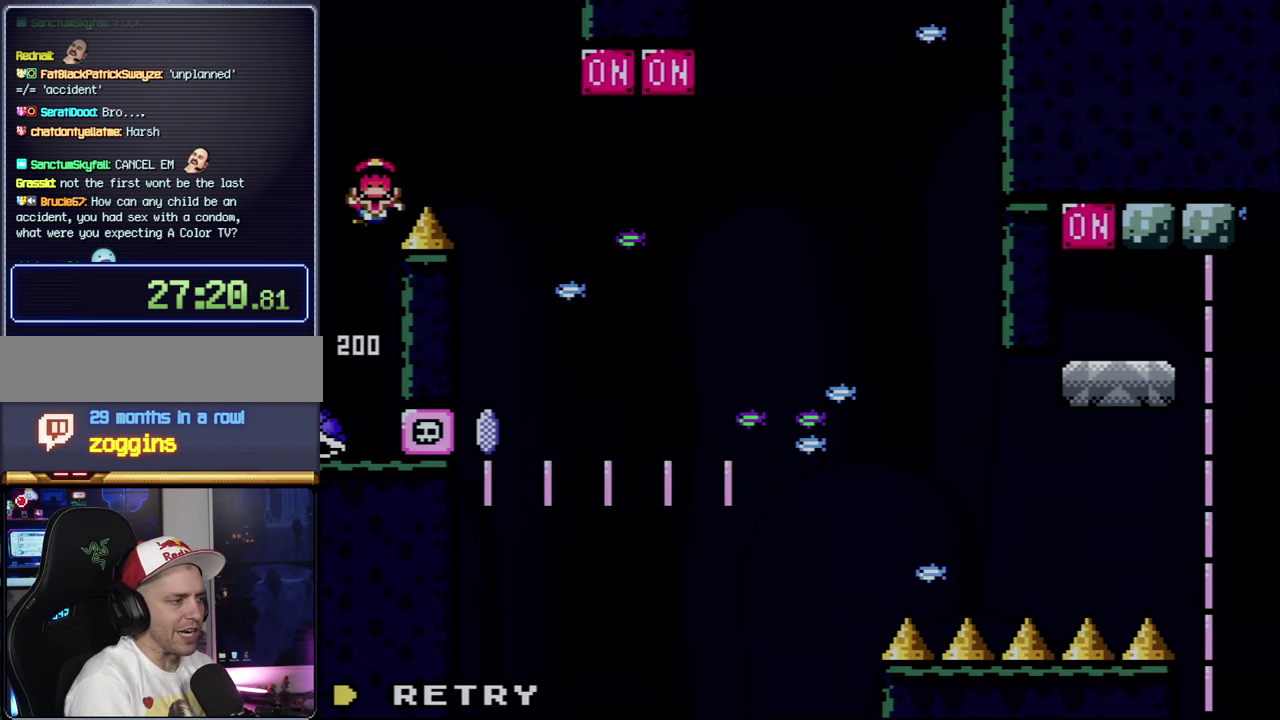
Gameplay with a controller (Nintendo layout); each line is a JSON object with the inputs held at the frame after it. "events" lists button and stick changes between this image and that frame as [ms after this image, input, new state], when the widget could be followed in between. Not read: L3 R3.
{"buttons": ["A"], "events": [[433, "A", "down"]]}
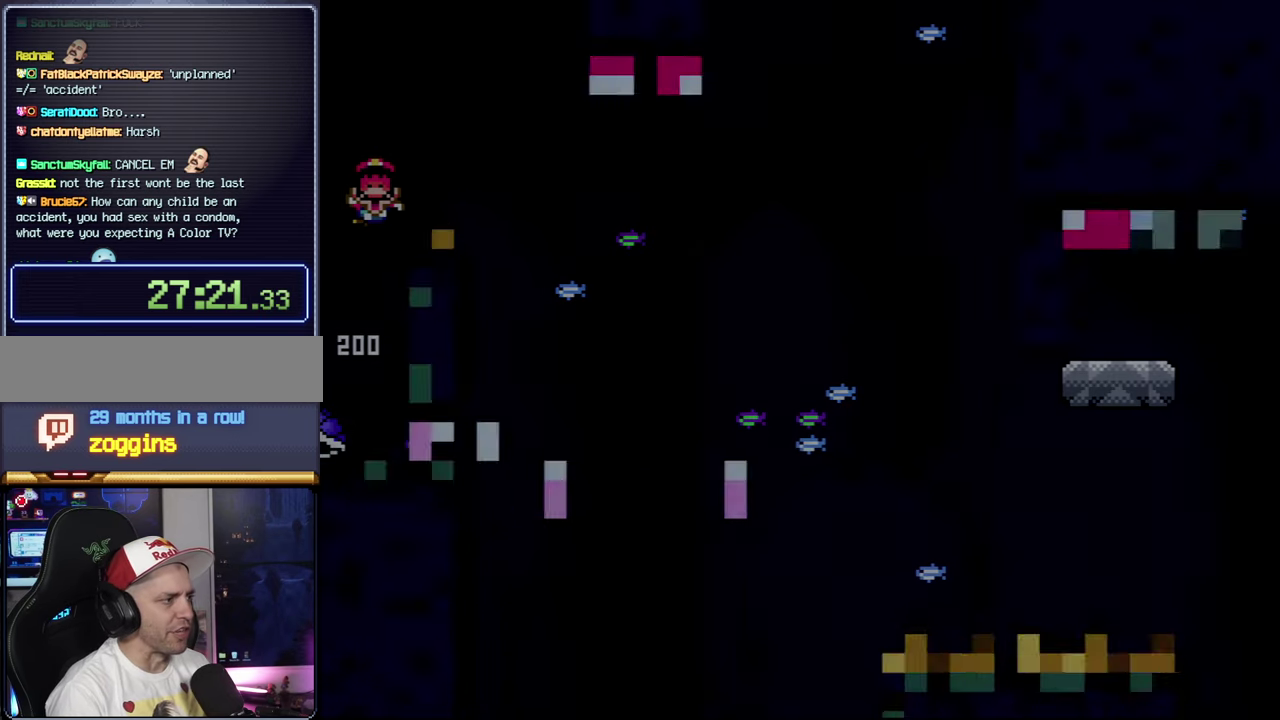
{"buttons": [], "events": [[83, "A", "up"]]}
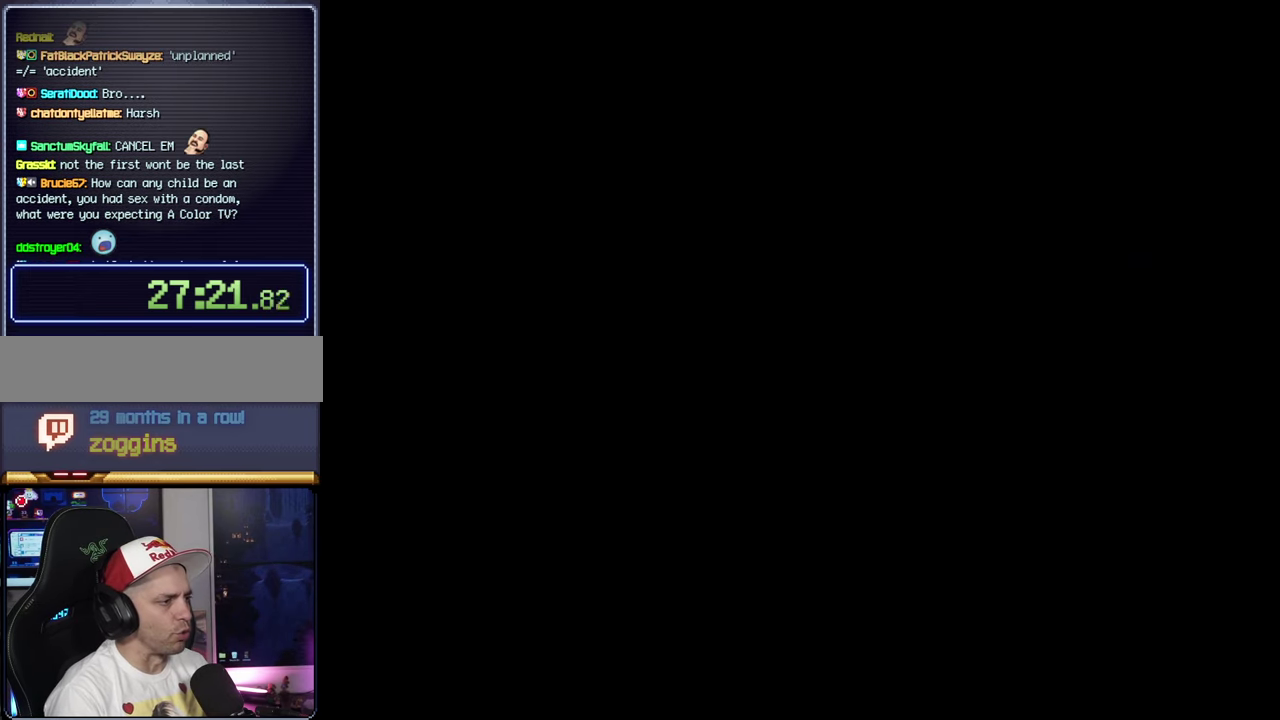
{"buttons": [], "events": []}
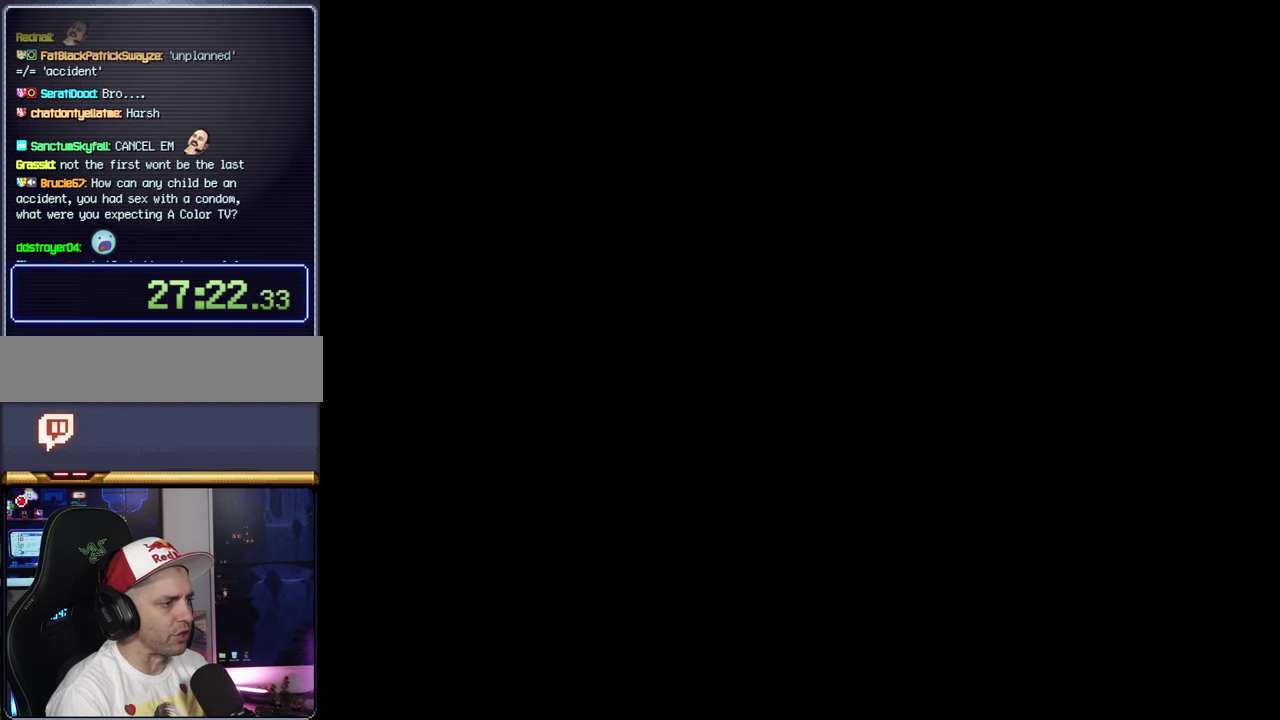
{"buttons": ["Y"], "events": [[100, "Y", "down"]]}
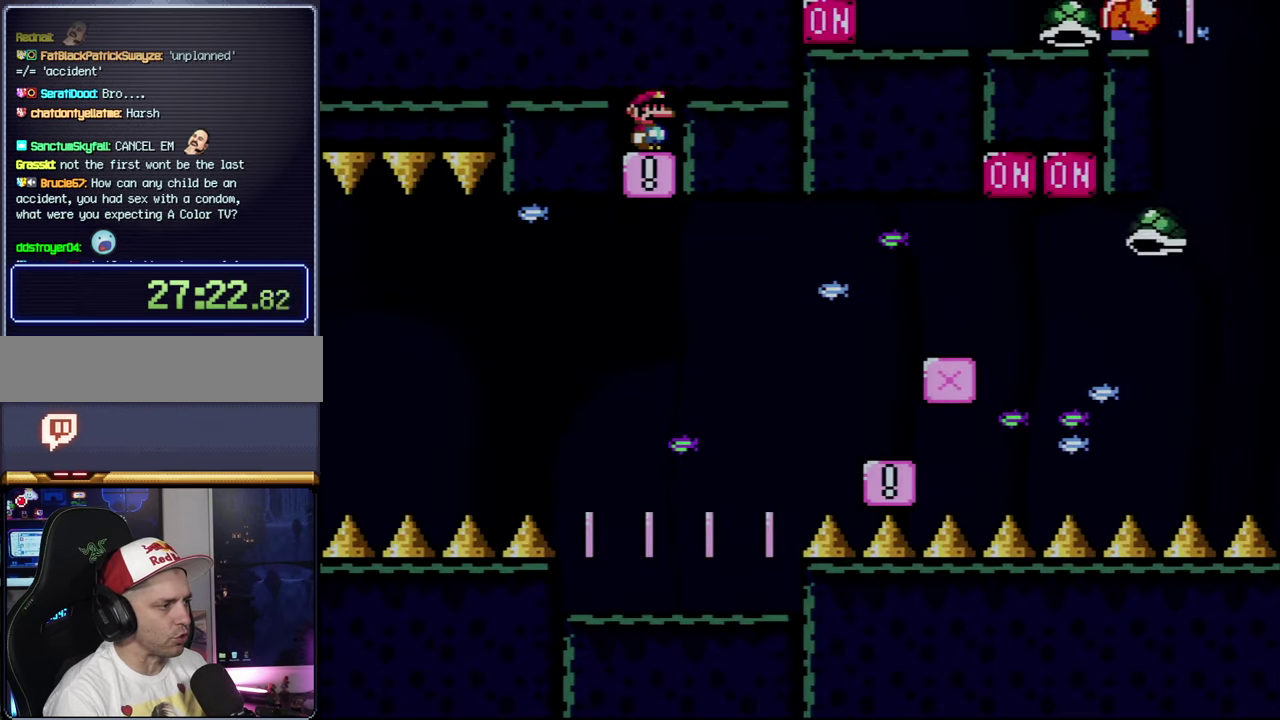
{"buttons": ["Y"], "events": [[83, "Y", "up"], [250, "Y", "down"]]}
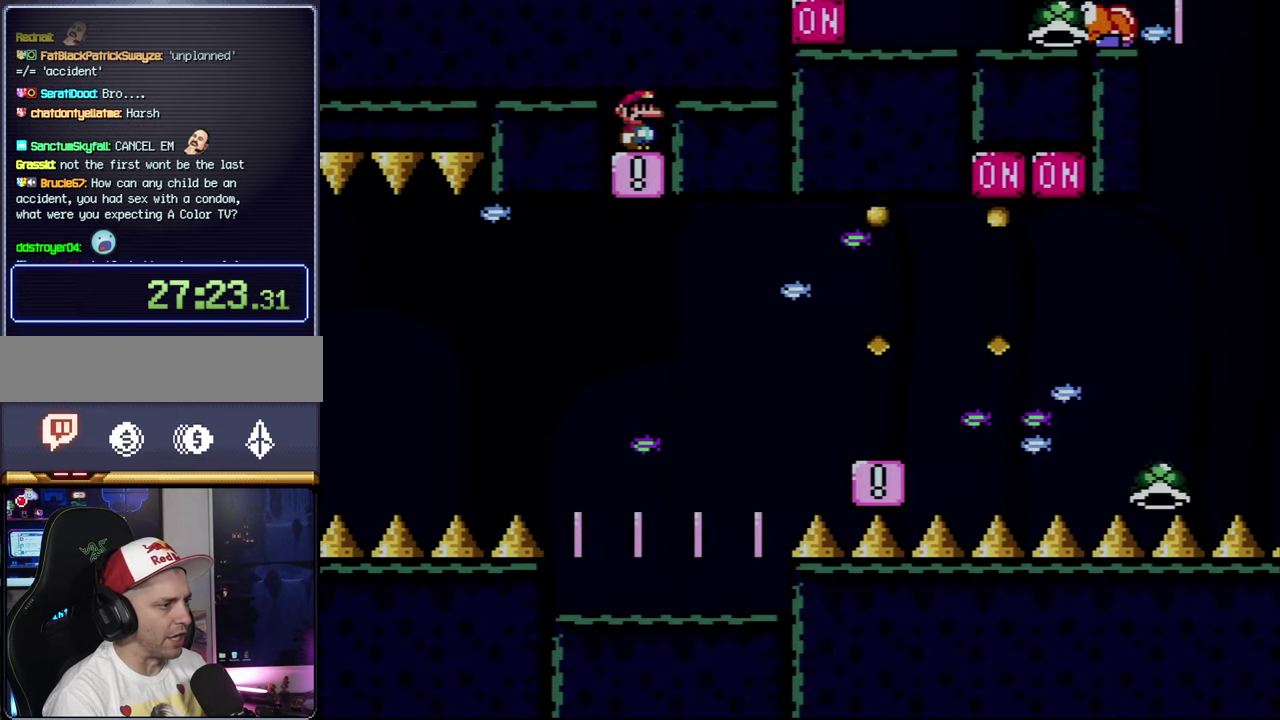
{"buttons": ["Y"], "events": []}
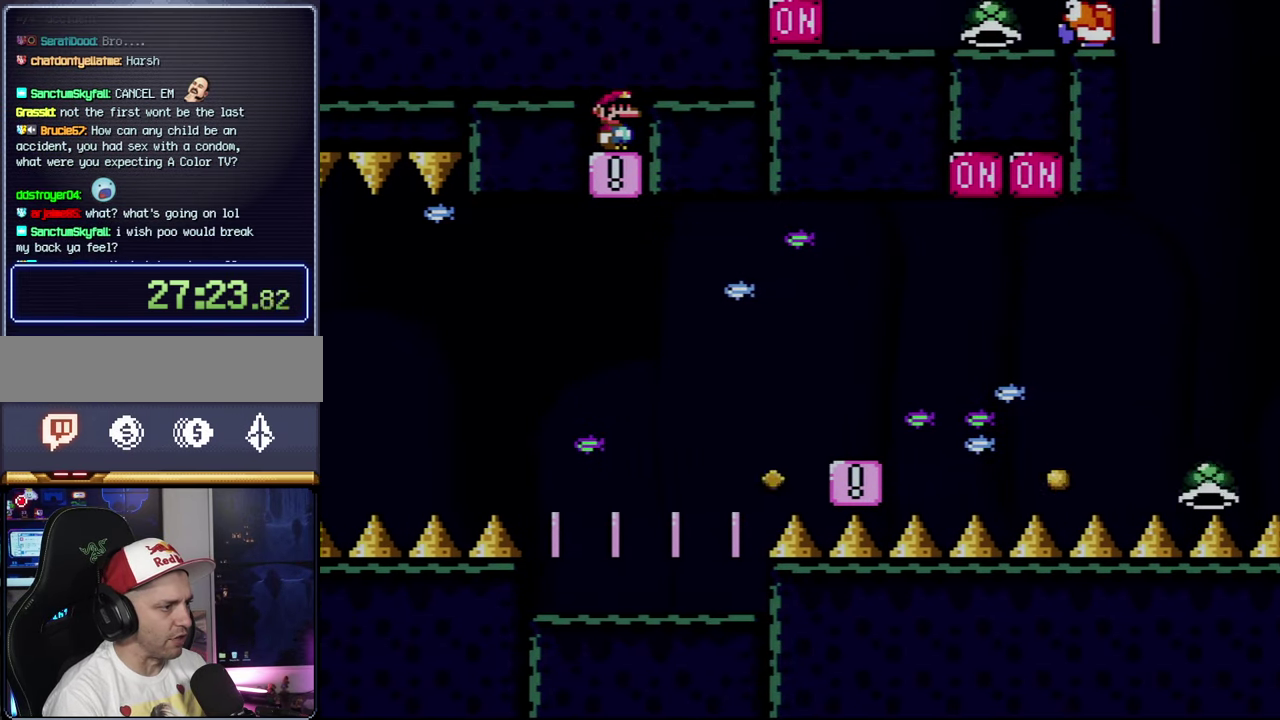
{"buttons": ["Y"], "events": [[150, "Y", "up"], [217, "Y", "down"], [400, "Y", "up"], [467, "Y", "down"]]}
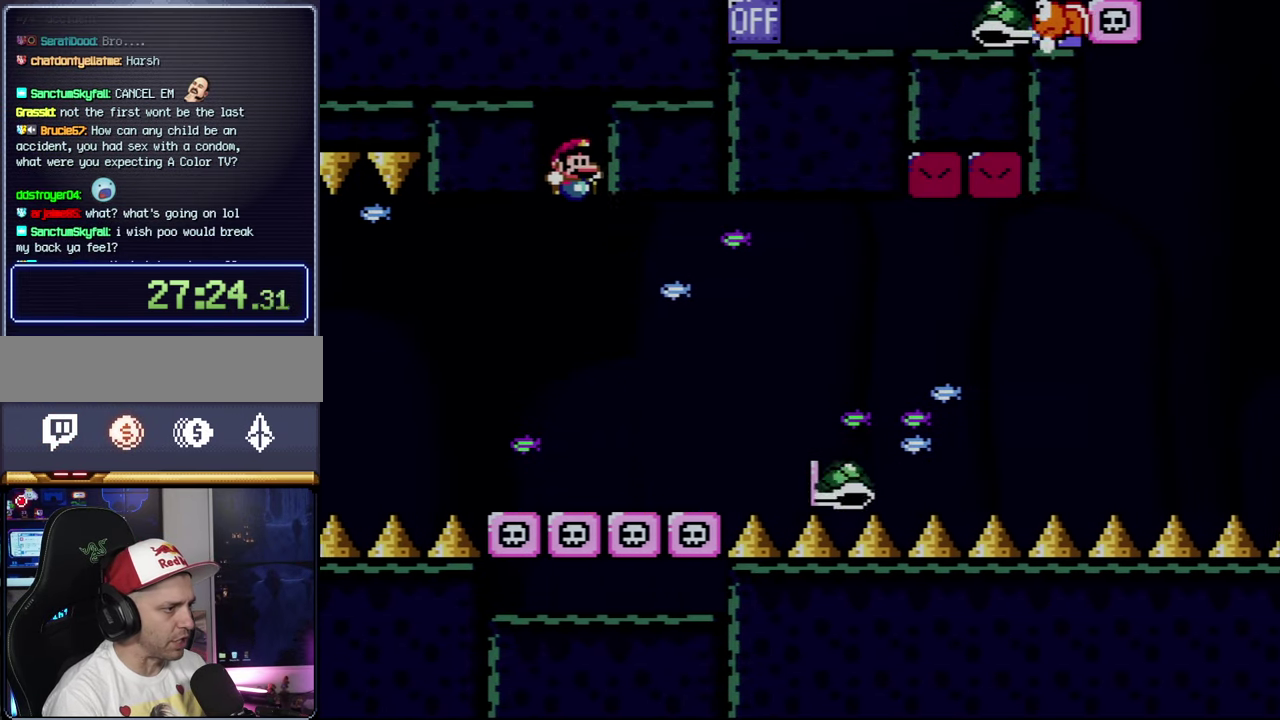
{"buttons": ["Y", "DPAD_LEFT"], "events": [[183, "DPAD_RIGHT", "down"], [217, "B", "down"], [500, "B", "up"], [500, "DPAD_LEFT", "down"], [500, "DPAD_RIGHT", "up"]]}
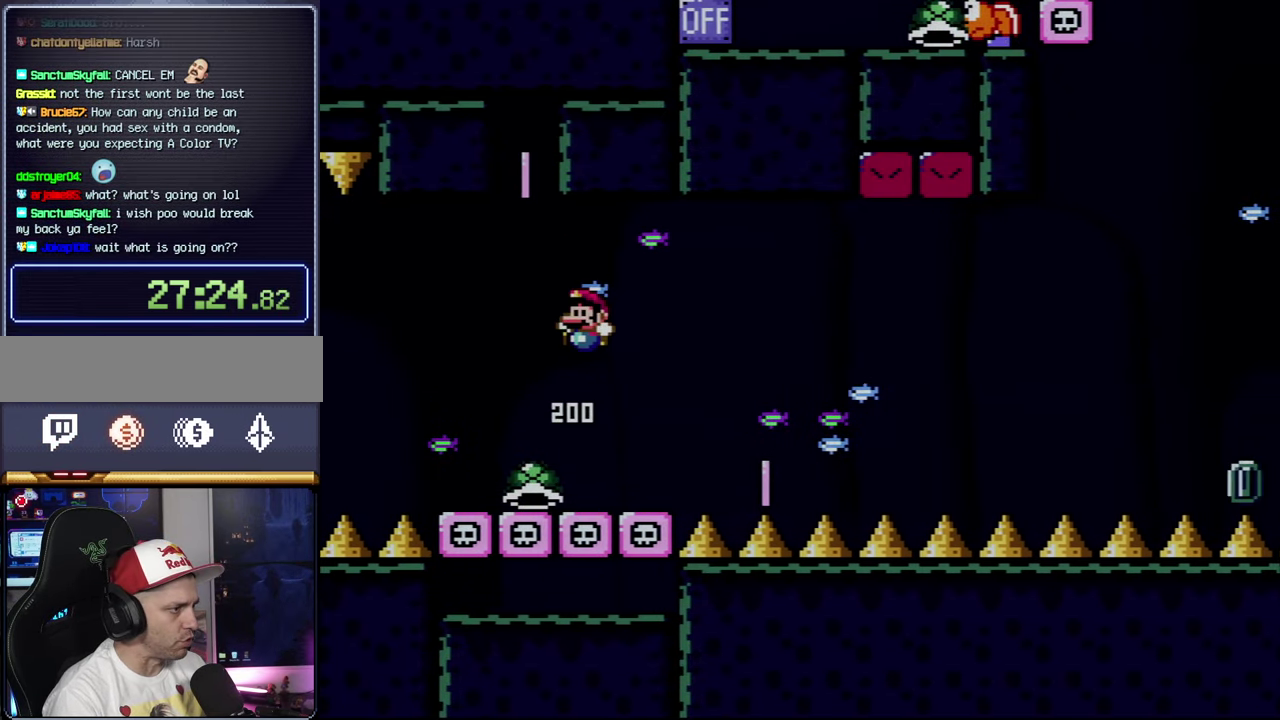
{"buttons": ["B", "Y"], "events": [[100, "B", "down"], [183, "DPAD_LEFT", "up"]]}
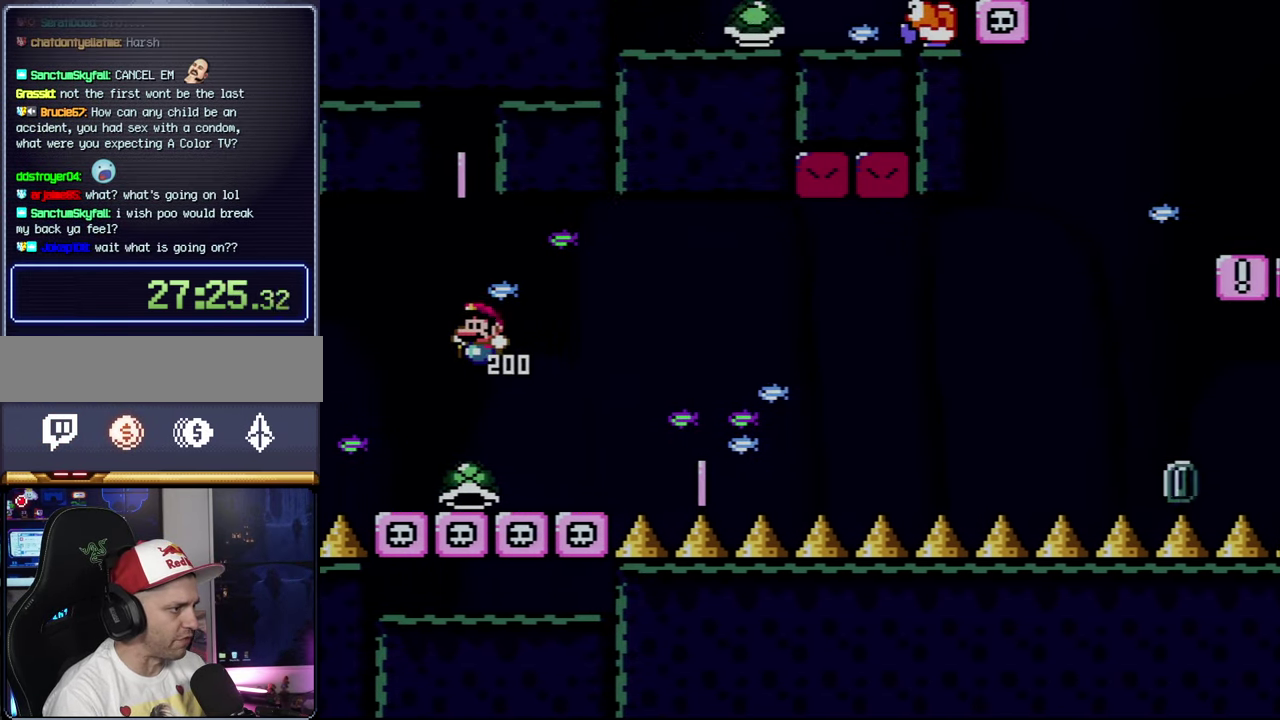
{"buttons": ["B", "Y", "DPAD_RIGHT"], "events": [[184, "B", "up"], [217, "DPAD_RIGHT", "down"], [467, "B", "down"]]}
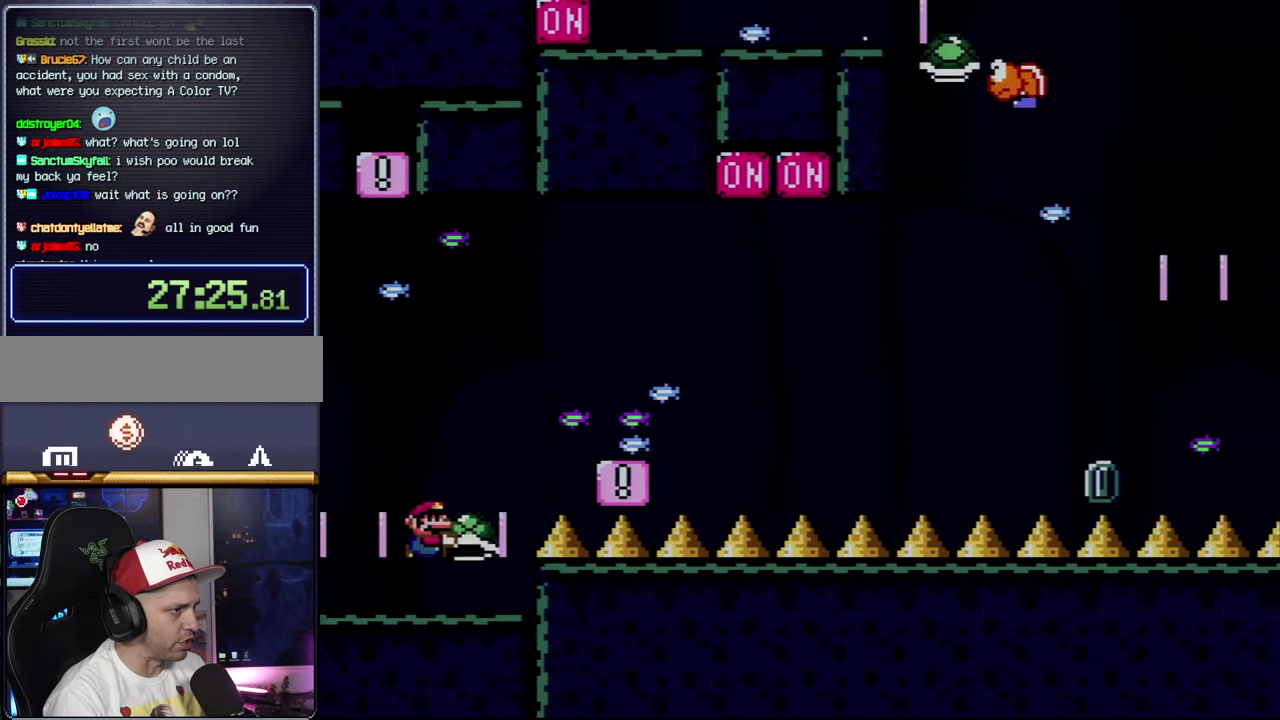
{"buttons": ["Y"], "events": [[284, "DPAD_RIGHT", "up"], [334, "DPAD_LEFT", "down"], [400, "B", "up"], [467, "DPAD_LEFT", "up"]]}
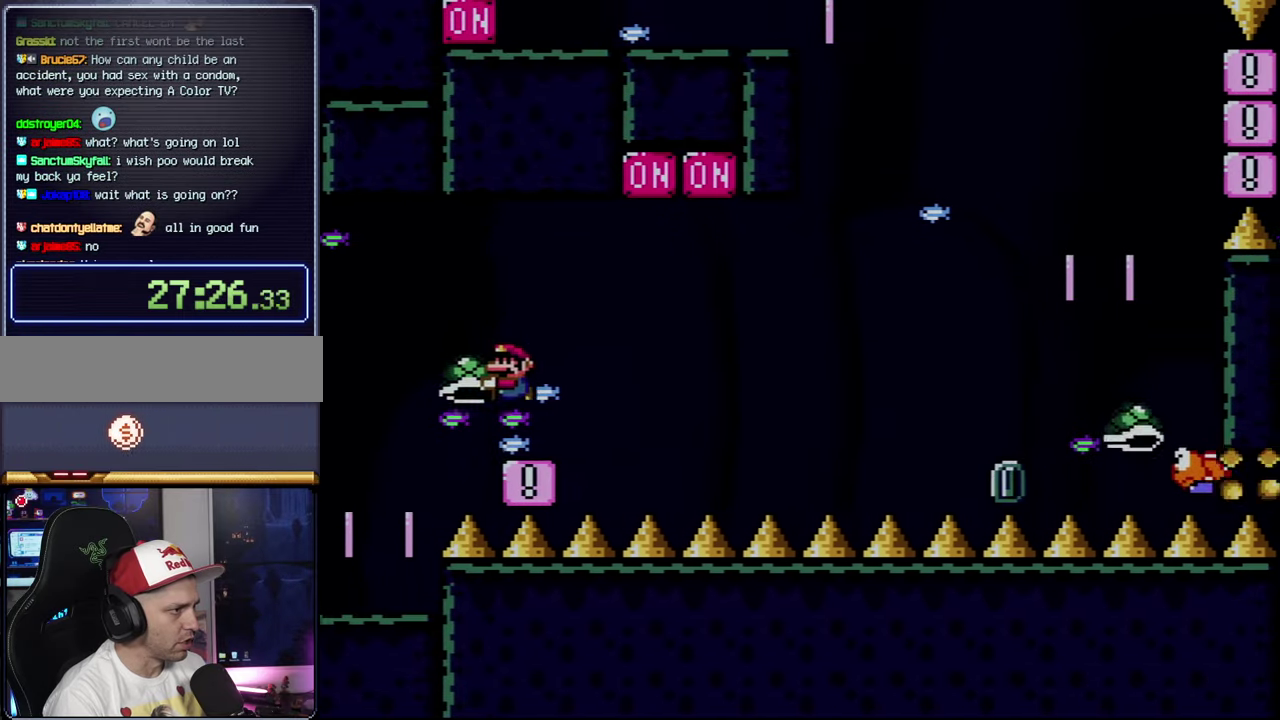
{"buttons": ["Y", "DPAD_RIGHT"], "events": [[334, "DPAD_RIGHT", "down"]]}
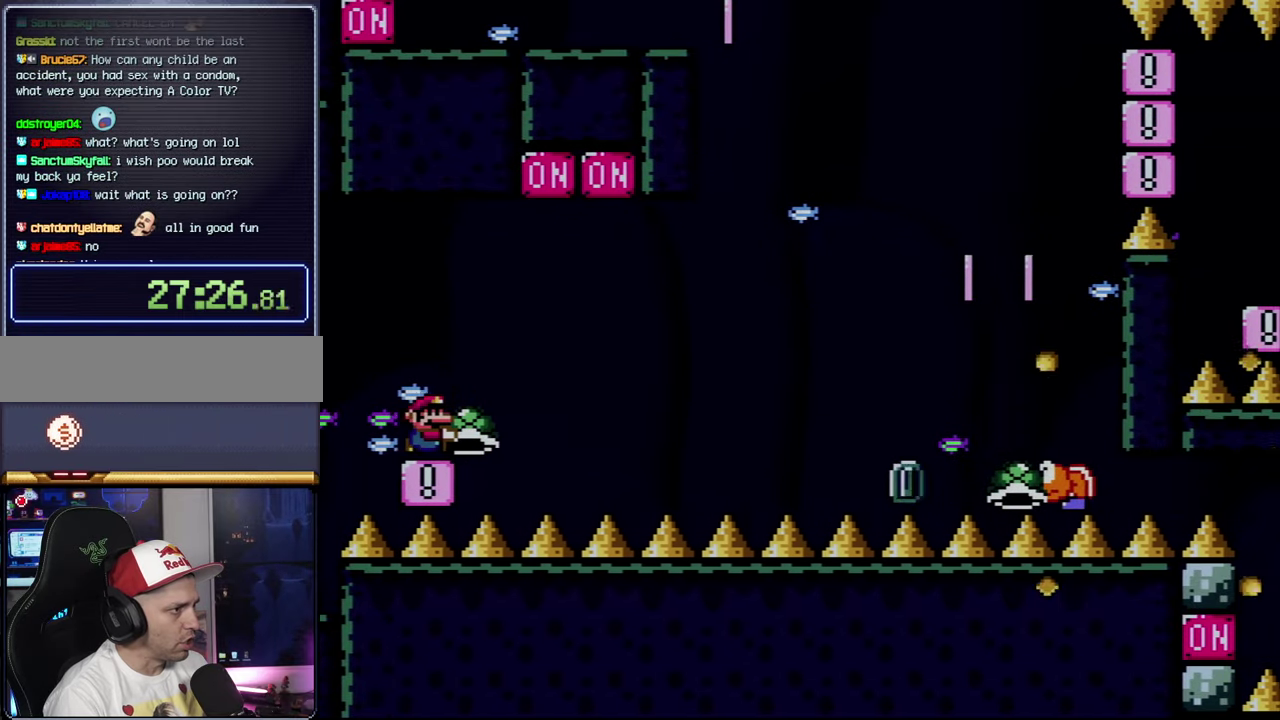
{"buttons": ["B", "DPAD_RIGHT"], "events": [[67, "B", "down"], [500, "Y", "up"]]}
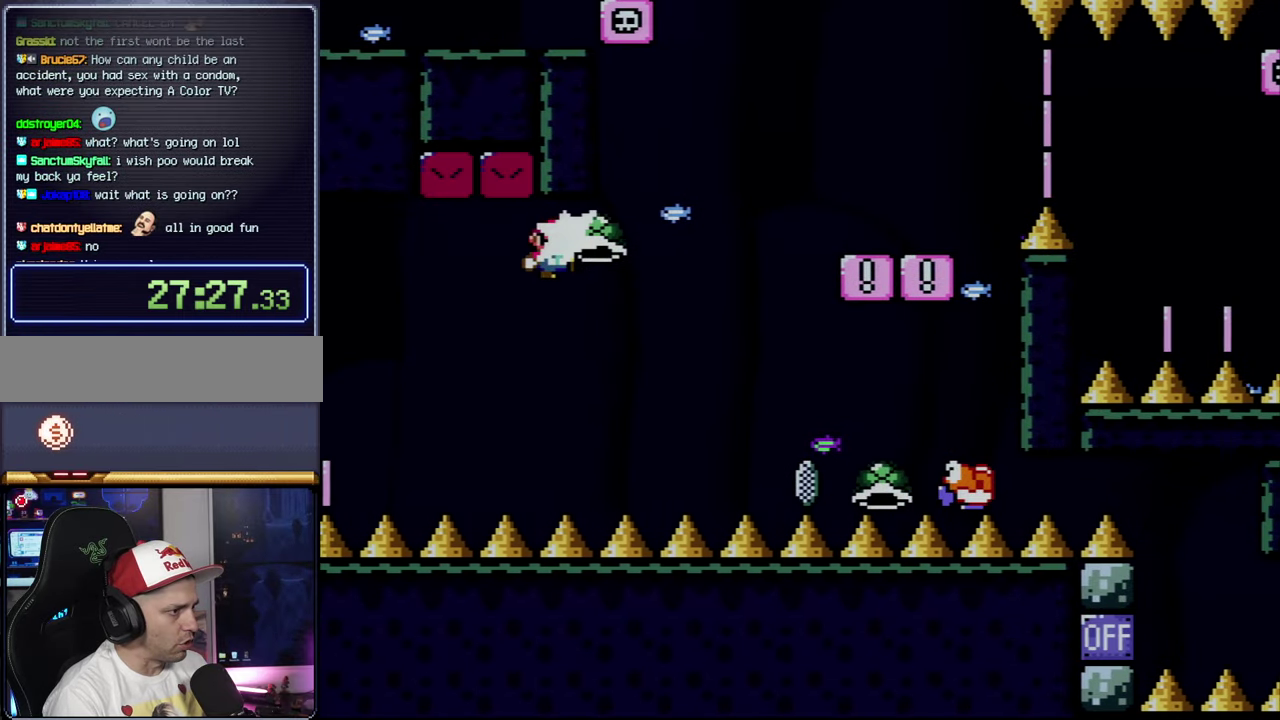
{"buttons": ["B", "Y", "DPAD_RIGHT"], "events": [[150, "Y", "down"], [217, "DPAD_LEFT", "down"], [217, "DPAD_RIGHT", "up"], [350, "DPAD_LEFT", "up"], [350, "DPAD_RIGHT", "down"]]}
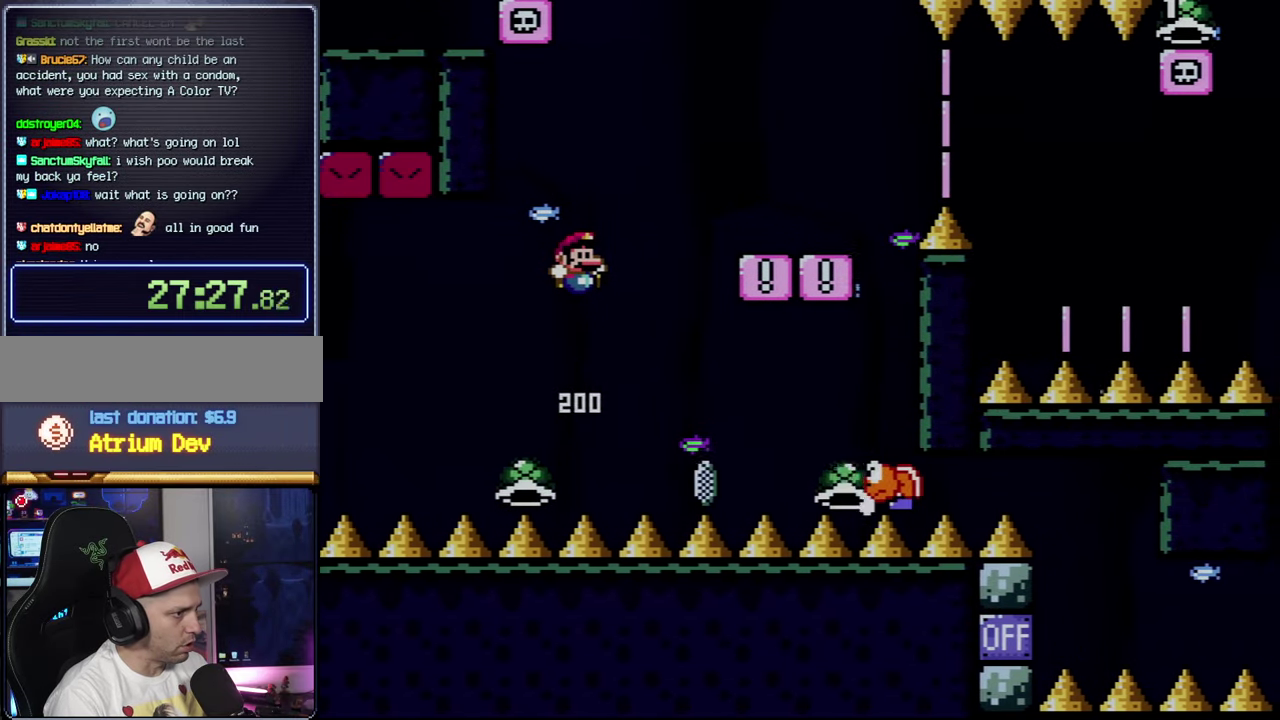
{"buttons": ["DPAD_RIGHT"], "events": [[334, "DPAD_RIGHT", "up"], [367, "DPAD_LEFT", "down"], [467, "DPAD_LEFT", "up"], [500, "B", "up"], [500, "DPAD_RIGHT", "down"], [500, "Y", "up"]]}
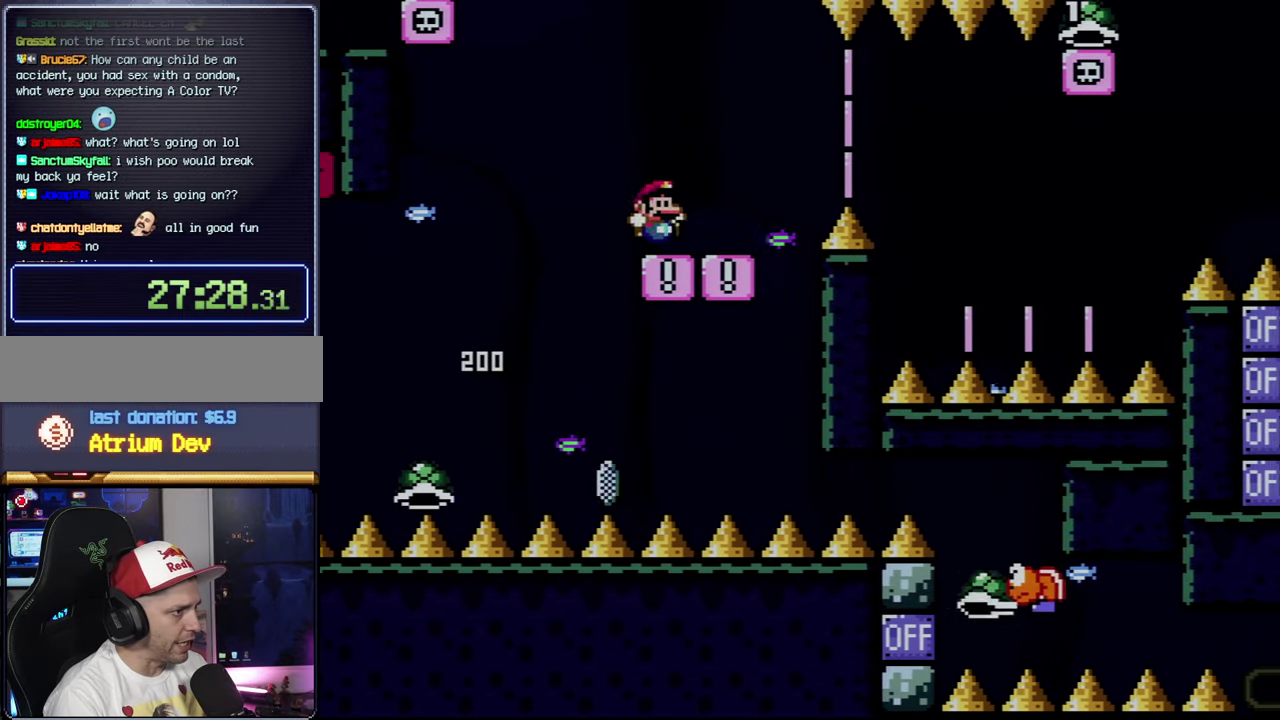
{"buttons": ["X", "DPAD_RIGHT"], "events": [[34, "X", "down"], [334, "A", "down"], [400, "A", "up"]]}
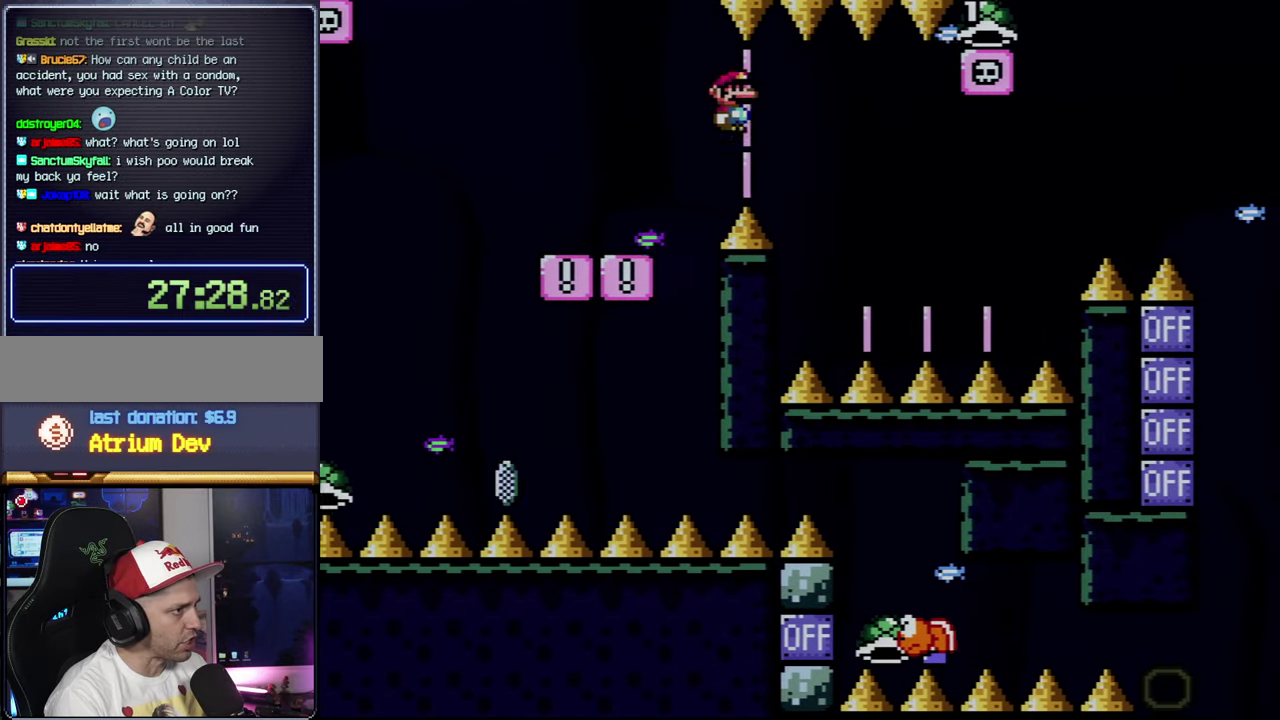
{"buttons": ["A", "X", "DPAD_LEFT"], "events": [[34, "A", "down"], [334, "DPAD_RIGHT", "up"], [367, "DPAD_LEFT", "down"]]}
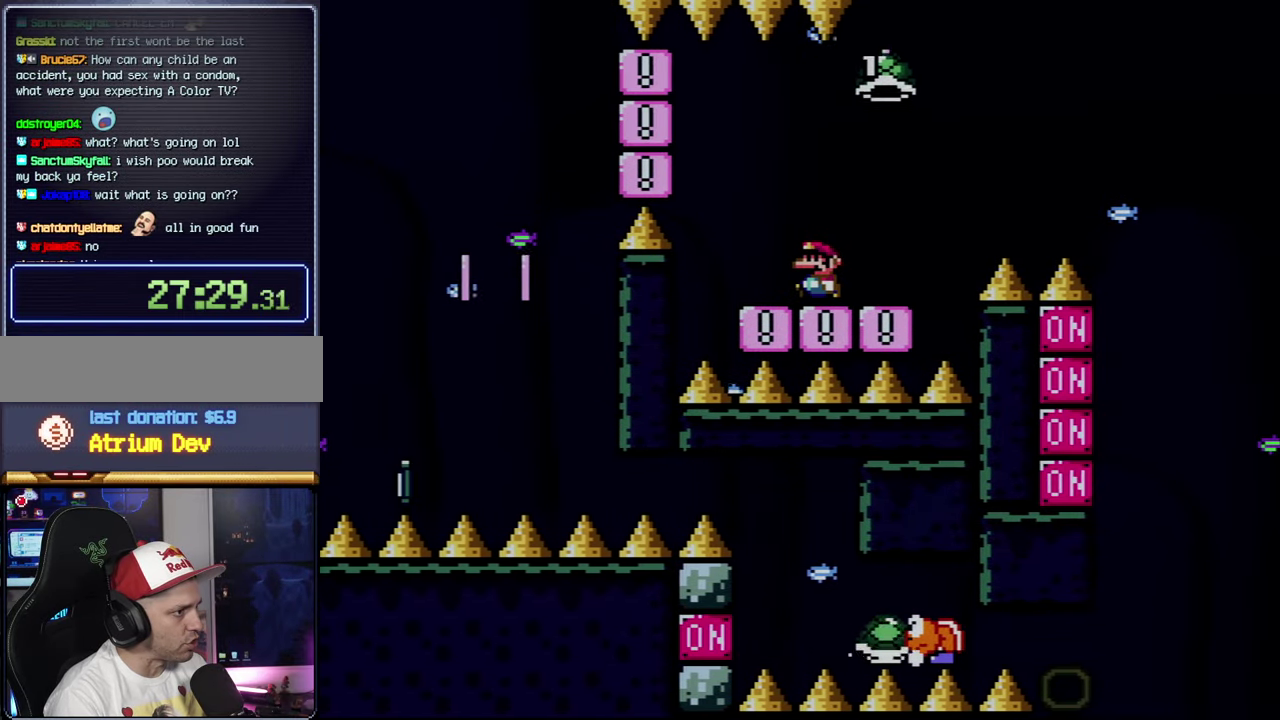
{"buttons": ["B", "Y", "DPAD_RIGHT"], "events": [[67, "A", "up"], [67, "DPAD_LEFT", "up"], [150, "DPAD_RIGHT", "down"], [184, "X", "up"], [184, "Y", "down"], [500, "B", "down"]]}
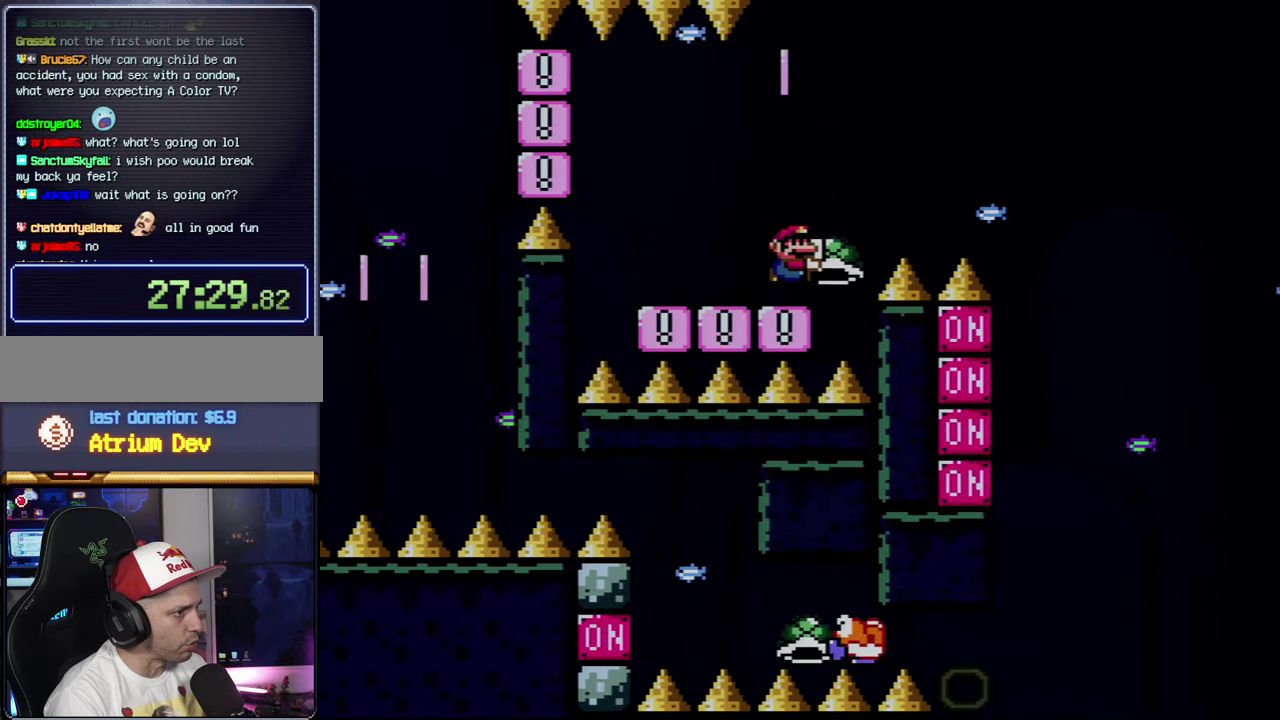
{"buttons": ["B", "DPAD_DOWN", "DPAD_LEFT"], "events": [[434, "DPAD_DOWN", "down"], [467, "DPAD_RIGHT", "up"], [467, "Y", "up"], [500, "DPAD_LEFT", "down"]]}
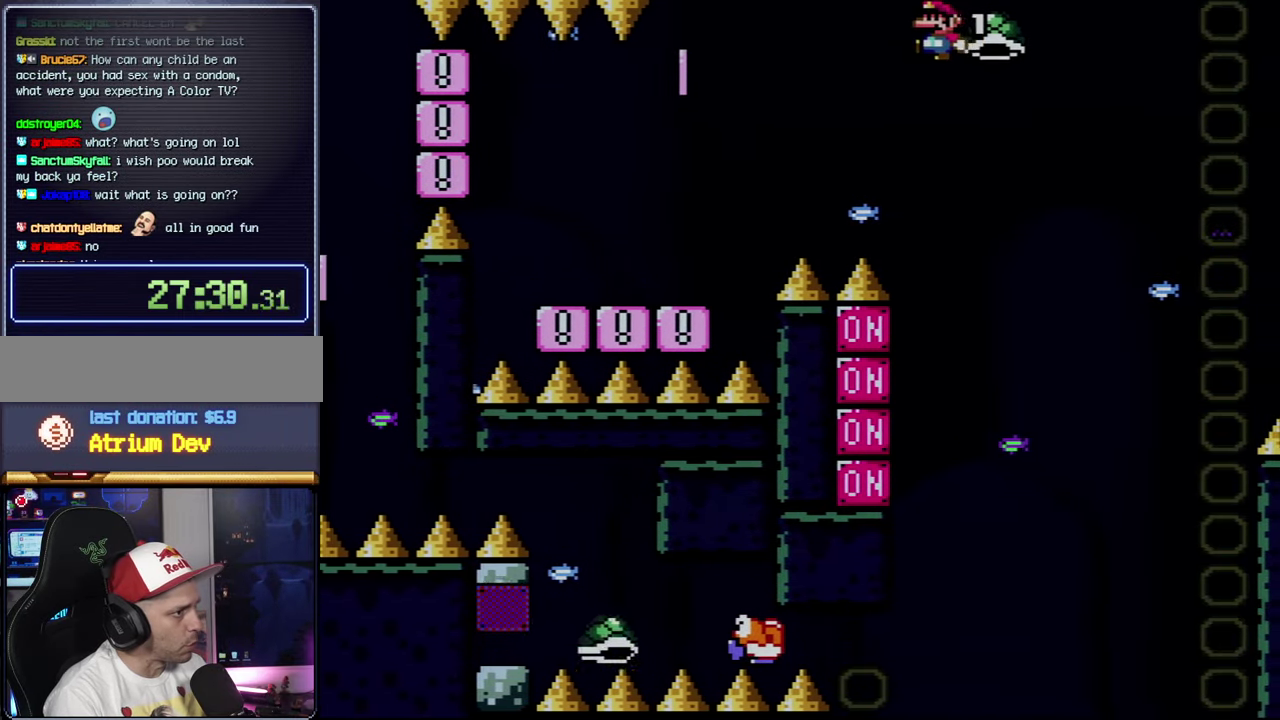
{"buttons": ["B", "DPAD_RIGHT"], "events": [[100, "DPAD_LEFT", "up"], [217, "DPAD_DOWN", "up"], [250, "DPAD_RIGHT", "down"]]}
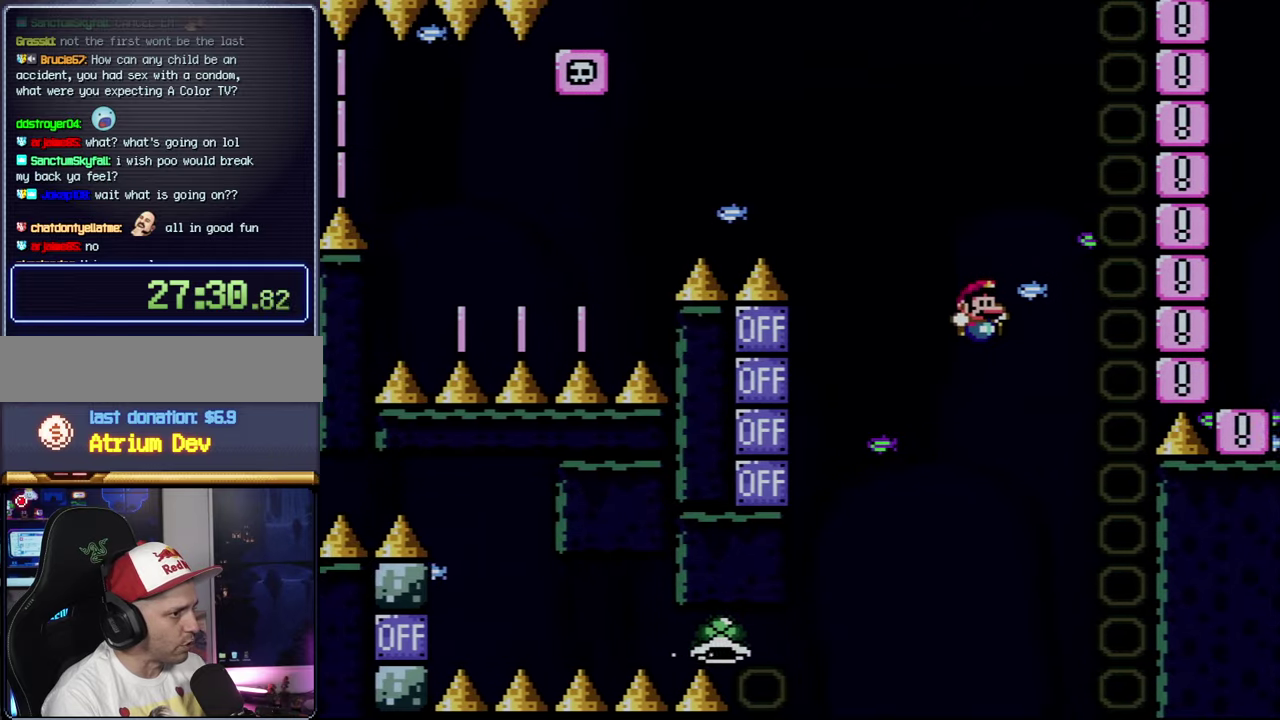
{"buttons": ["A"], "events": [[66, "DPAD_RIGHT", "up"], [116, "B", "up"], [216, "A", "down"], [366, "A", "up"], [433, "A", "down"]]}
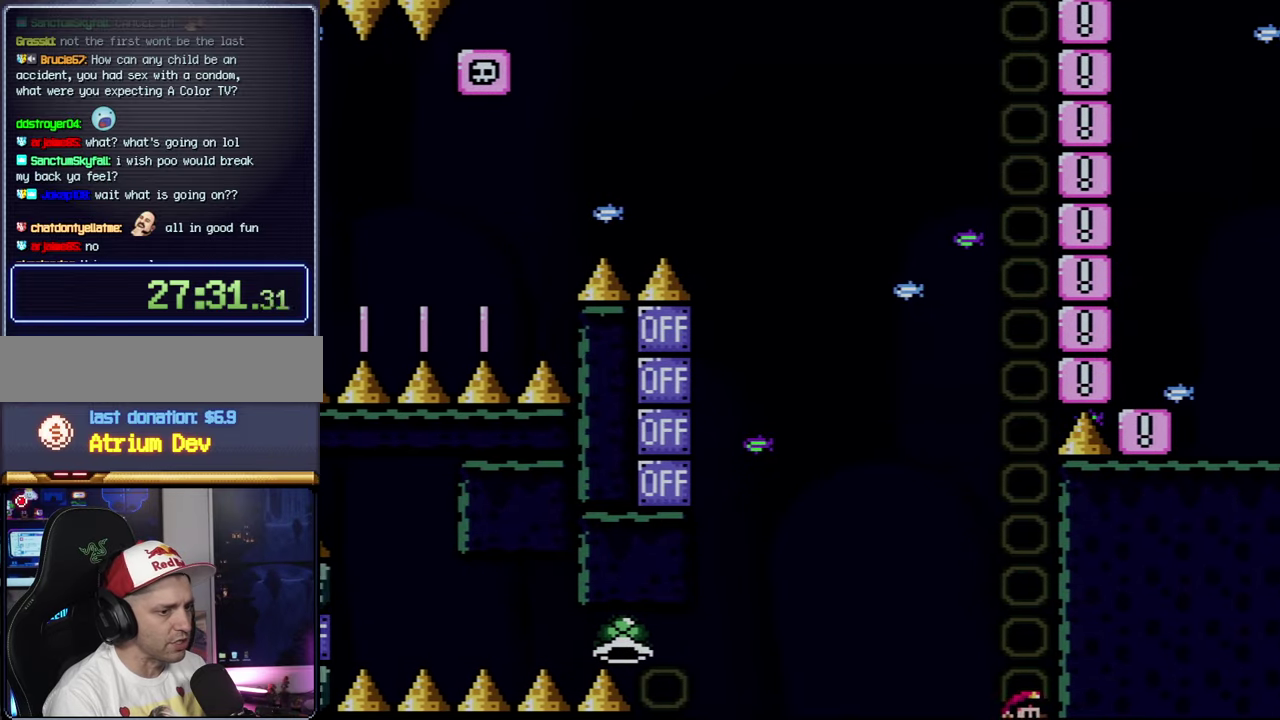
{"buttons": [], "events": [[66, "A", "up"]]}
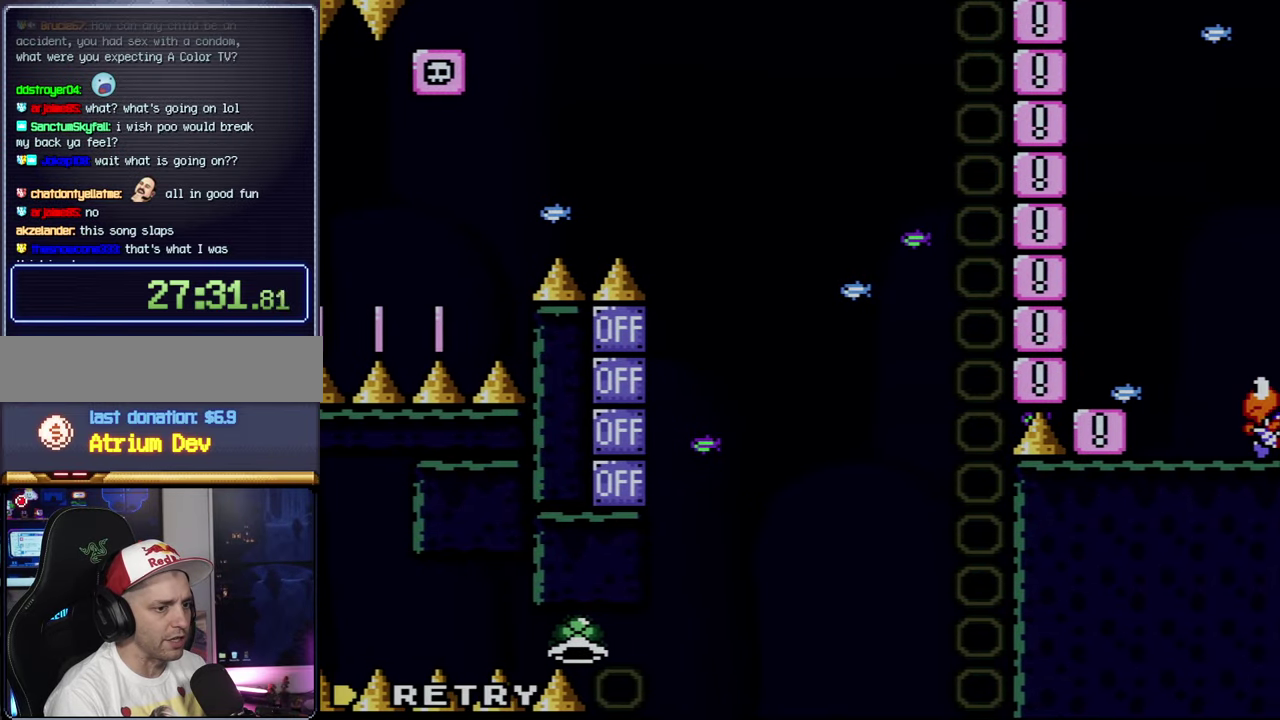
{"buttons": [], "events": []}
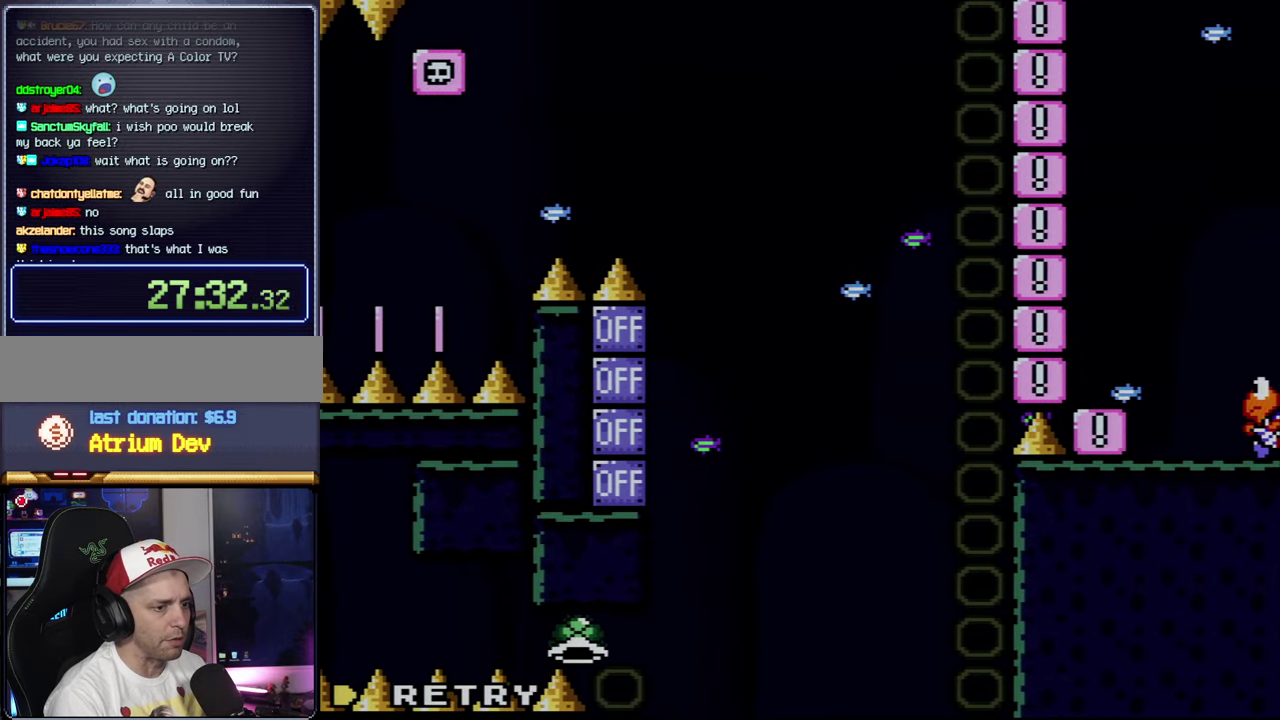
{"buttons": ["A"], "events": [[333, "A", "down"]]}
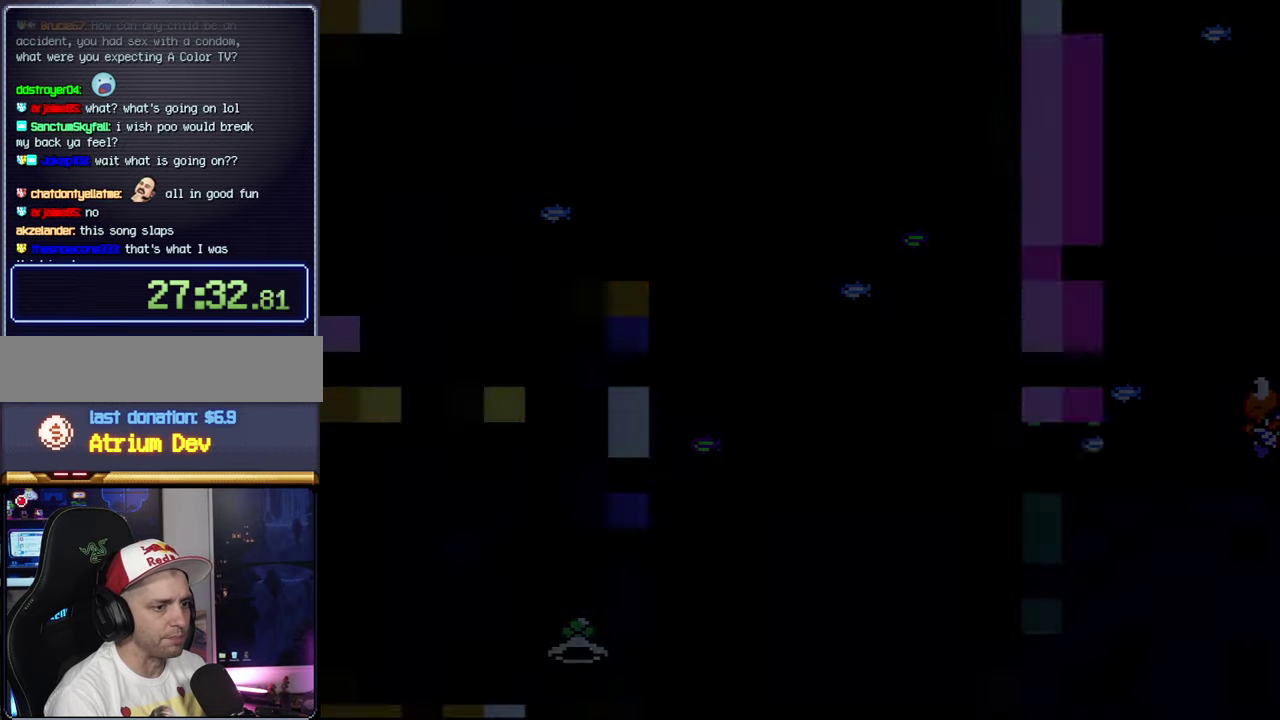
{"buttons": [], "events": [[33, "A", "up"]]}
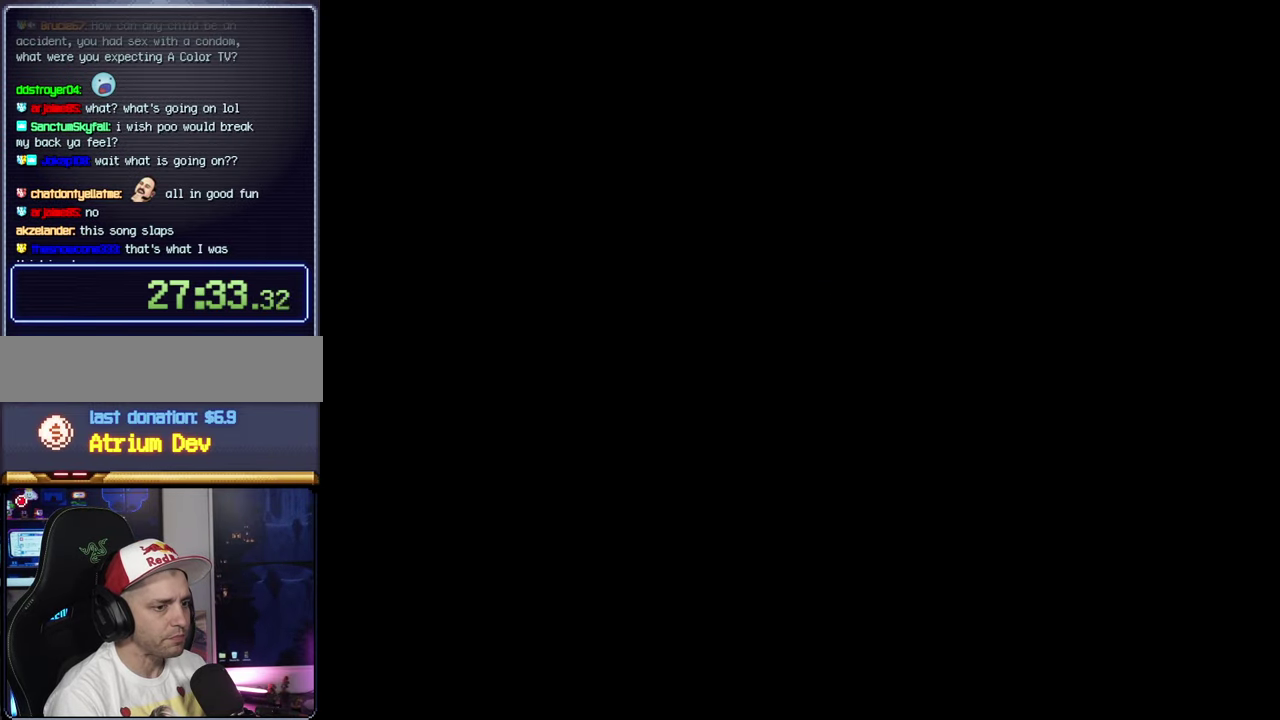
{"buttons": ["Y"], "events": [[500, "Y", "down"]]}
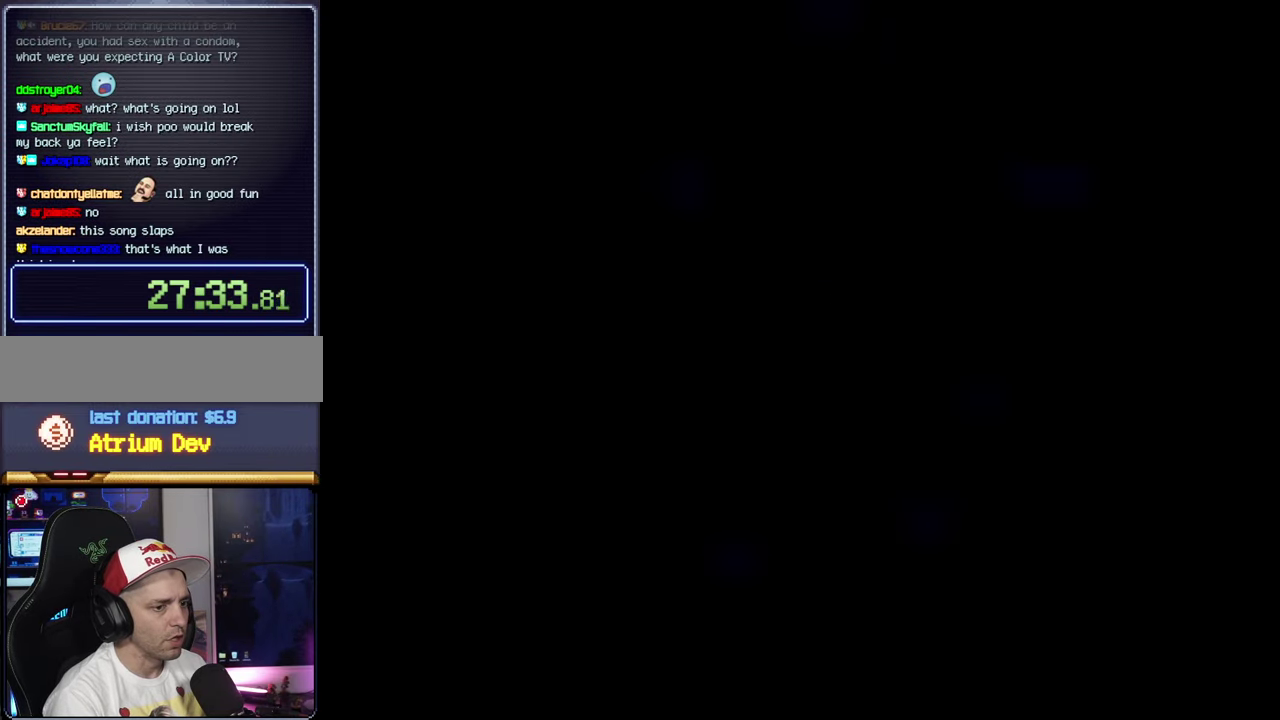
{"buttons": ["Y"], "events": []}
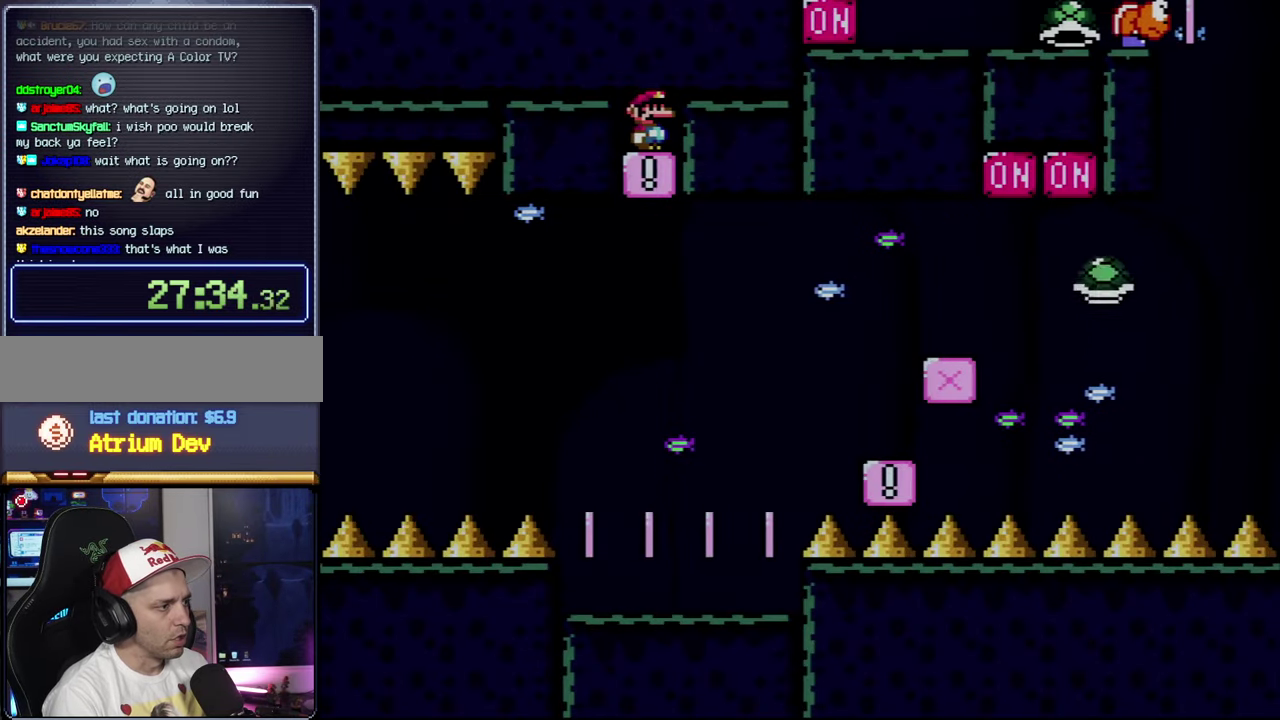
{"buttons": ["Y"], "events": []}
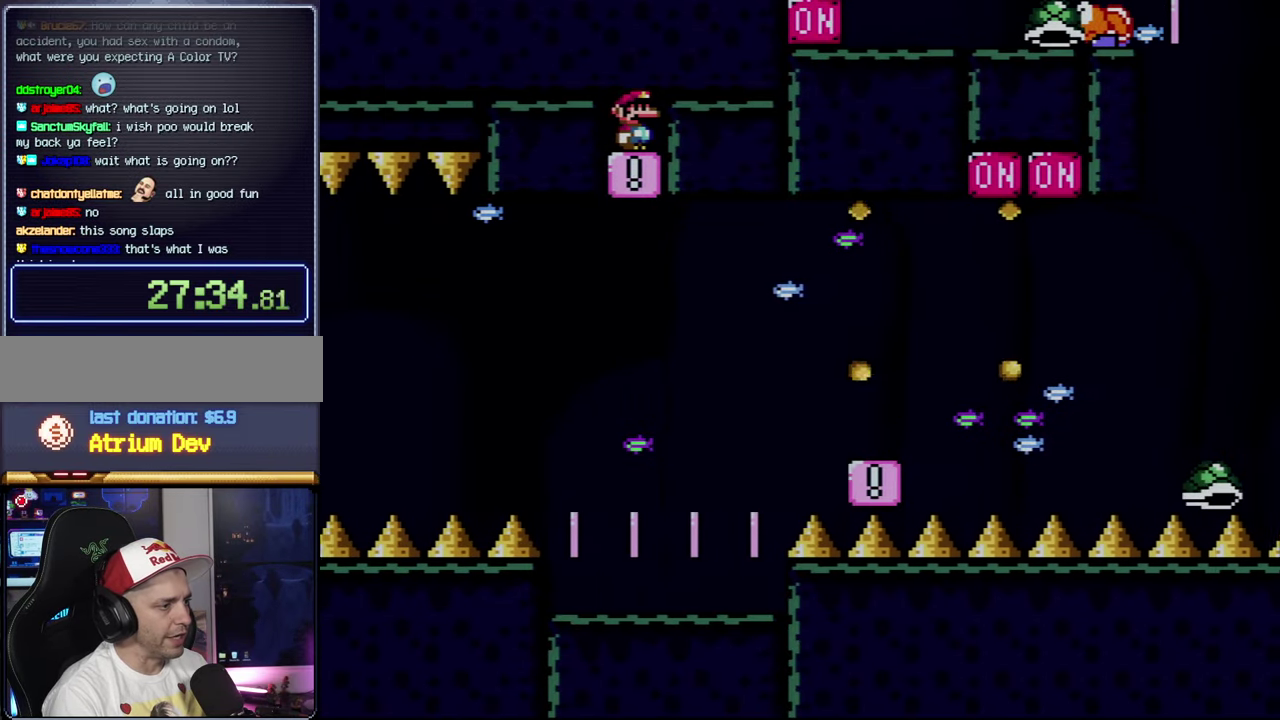
{"buttons": ["Y"], "events": []}
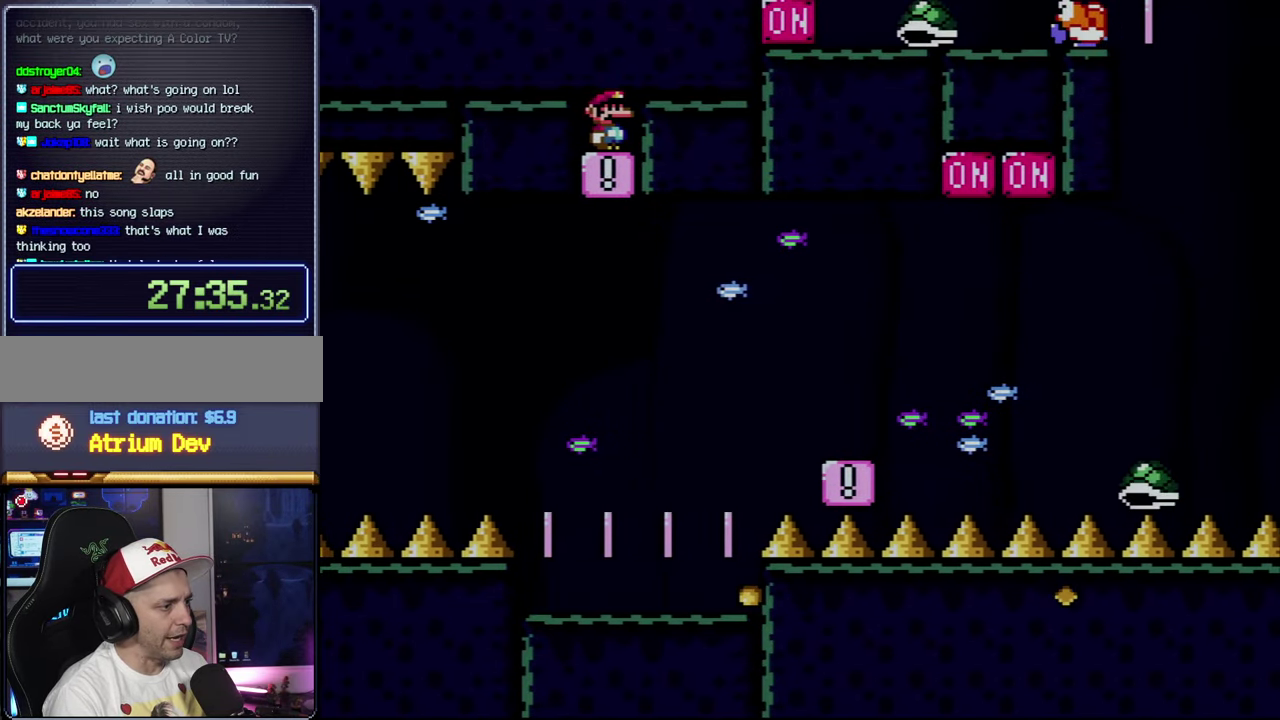
{"buttons": ["Y", "DPAD_RIGHT"], "events": [[367, "DPAD_RIGHT", "down"]]}